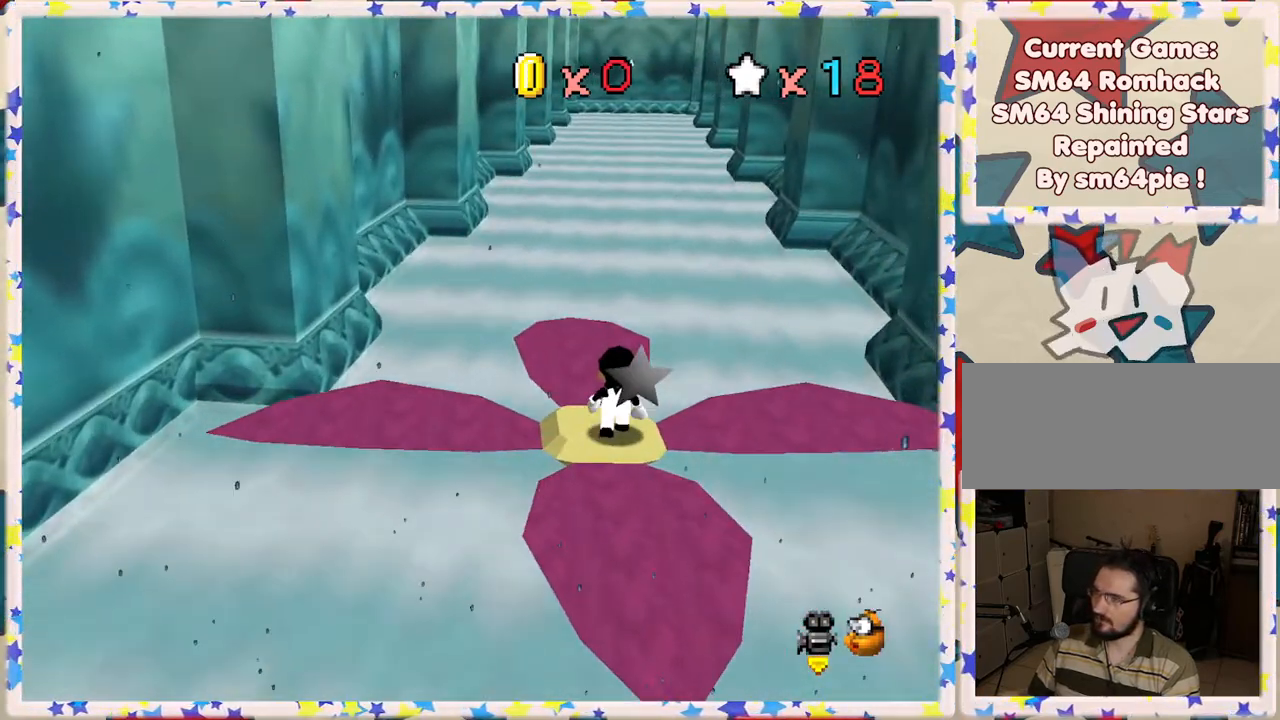
Gameplay with a controller (Nintendo layout); each line is a JSON object with the inputs held at the frame after it. "events" lists button and stick changes between this image and that frame as [ms after this image, input, new state], when the widget could be followed in between. Not read: L3 R3.
{"buttons": [], "left_stick": "up", "events": [[350, "A", "down"], [500, "A", "up"]]}
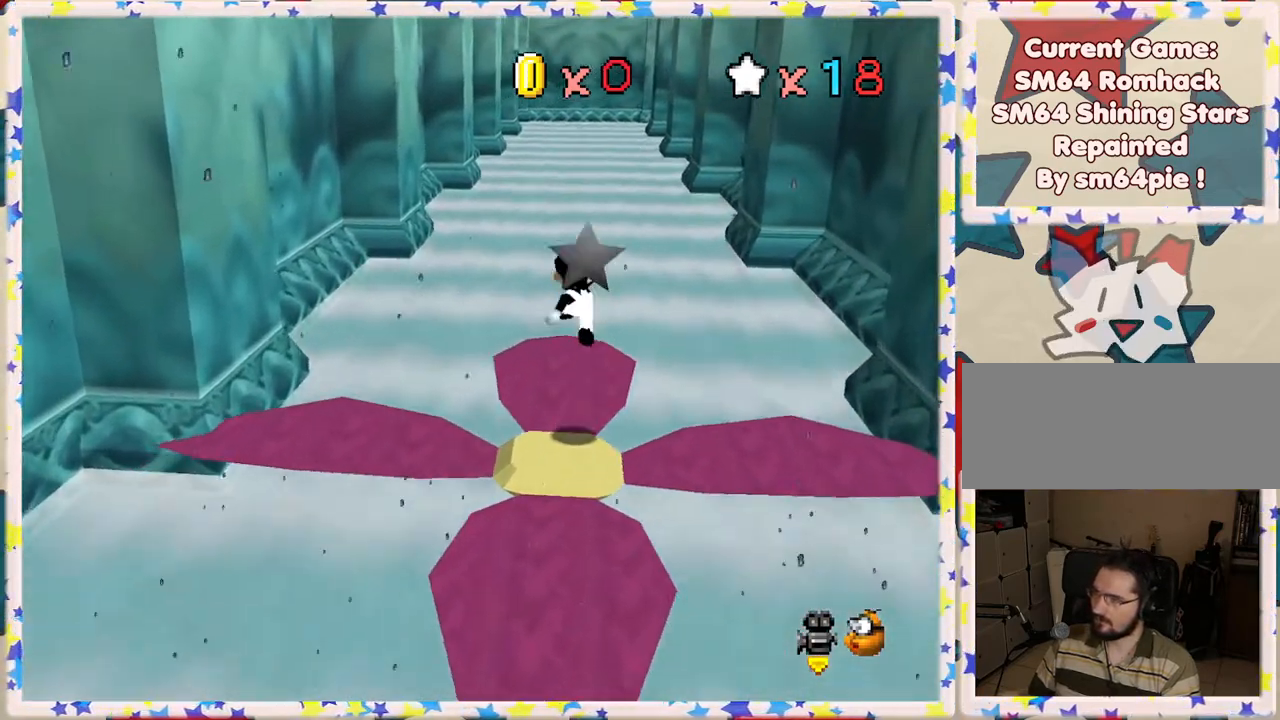
{"buttons": [], "left_stick": "center", "events": [[317, "left_stick", "center"]]}
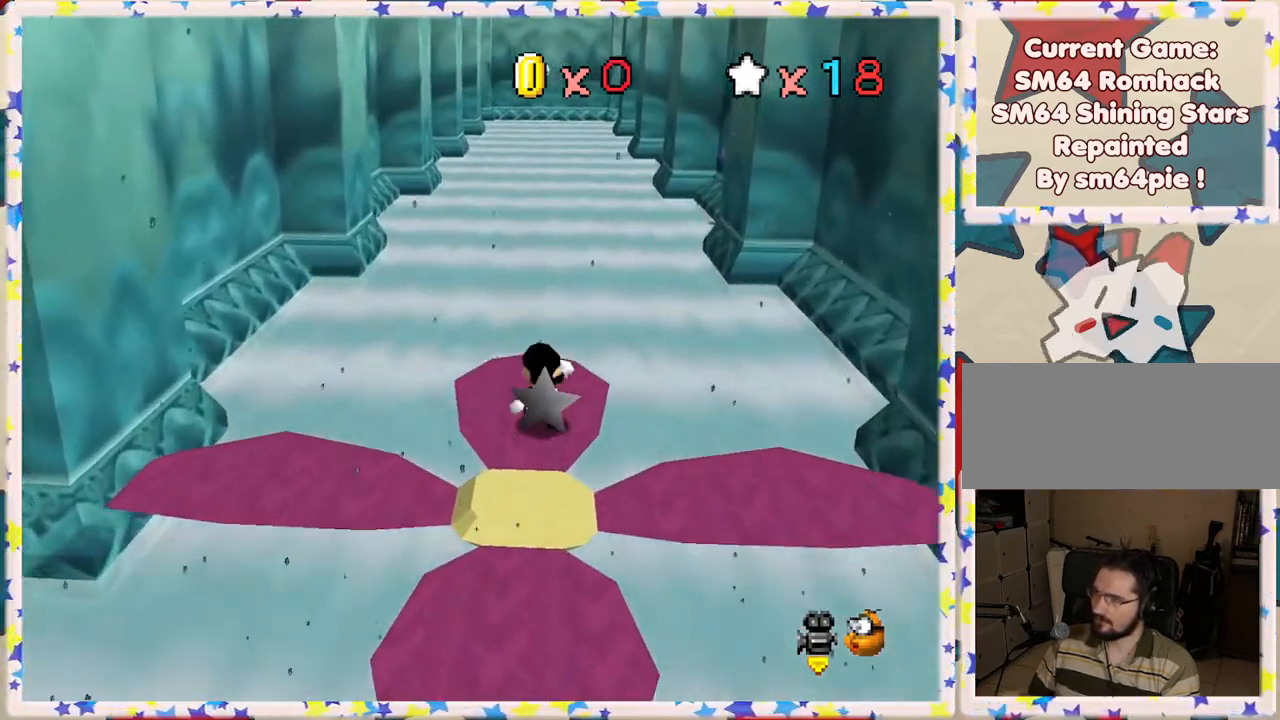
{"buttons": [], "left_stick": "left", "events": [[100, "C_LEFT", "down"], [233, "C_LEFT", "up"], [400, "left_stick", "left"]]}
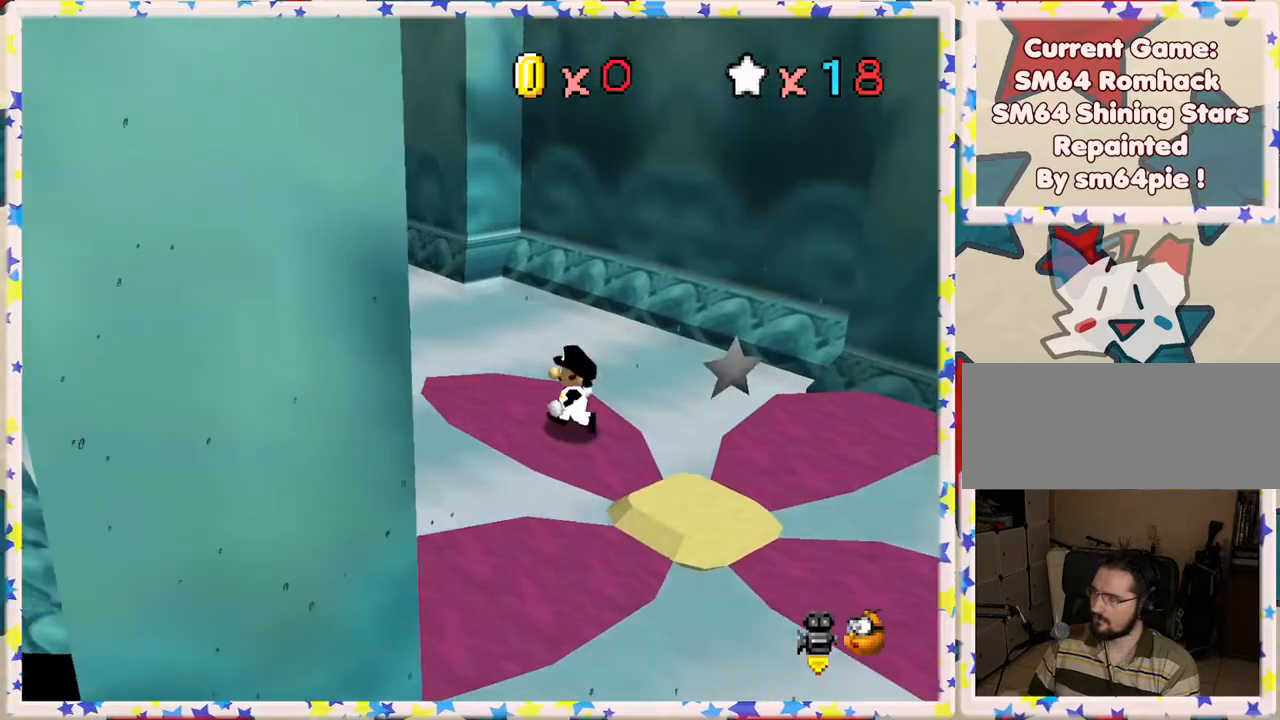
{"buttons": [], "left_stick": "center", "events": [[167, "left_stick", "center"], [300, "C_RIGHT", "down"], [433, "C_RIGHT", "up"]]}
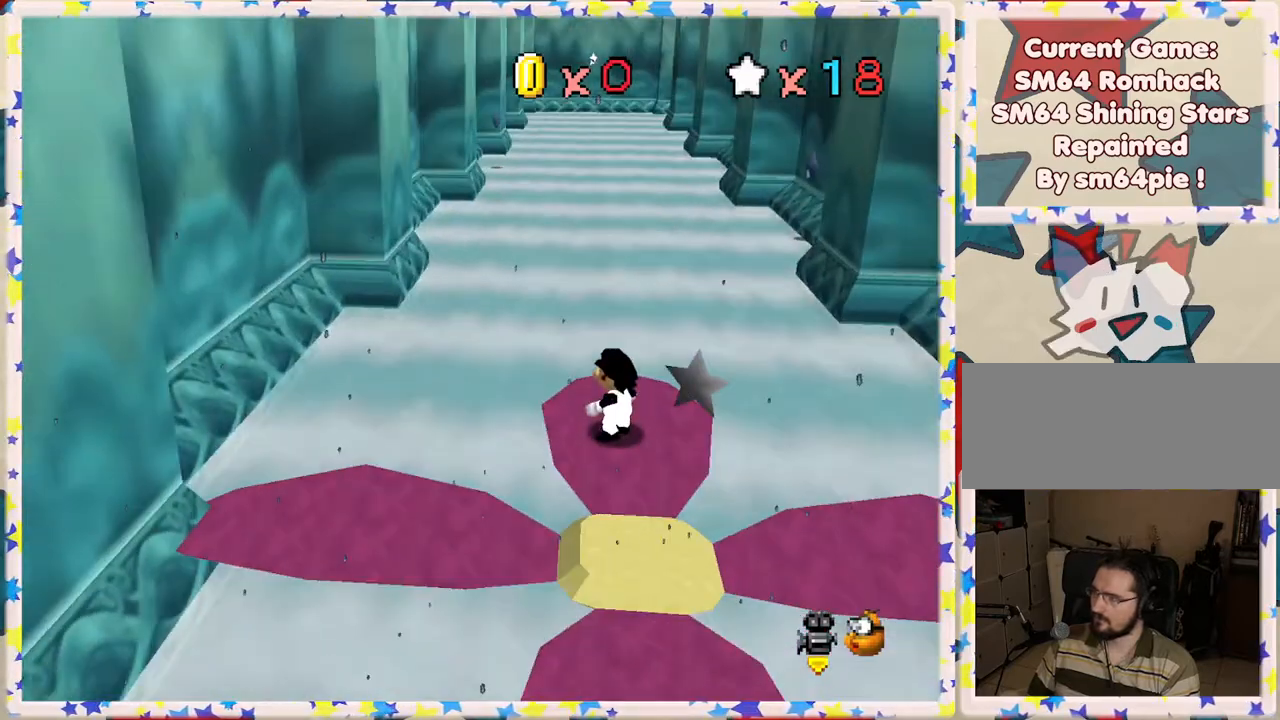
{"buttons": [], "left_stick": "center", "events": [[133, "C_RIGHT", "down"], [200, "C_RIGHT", "up"]]}
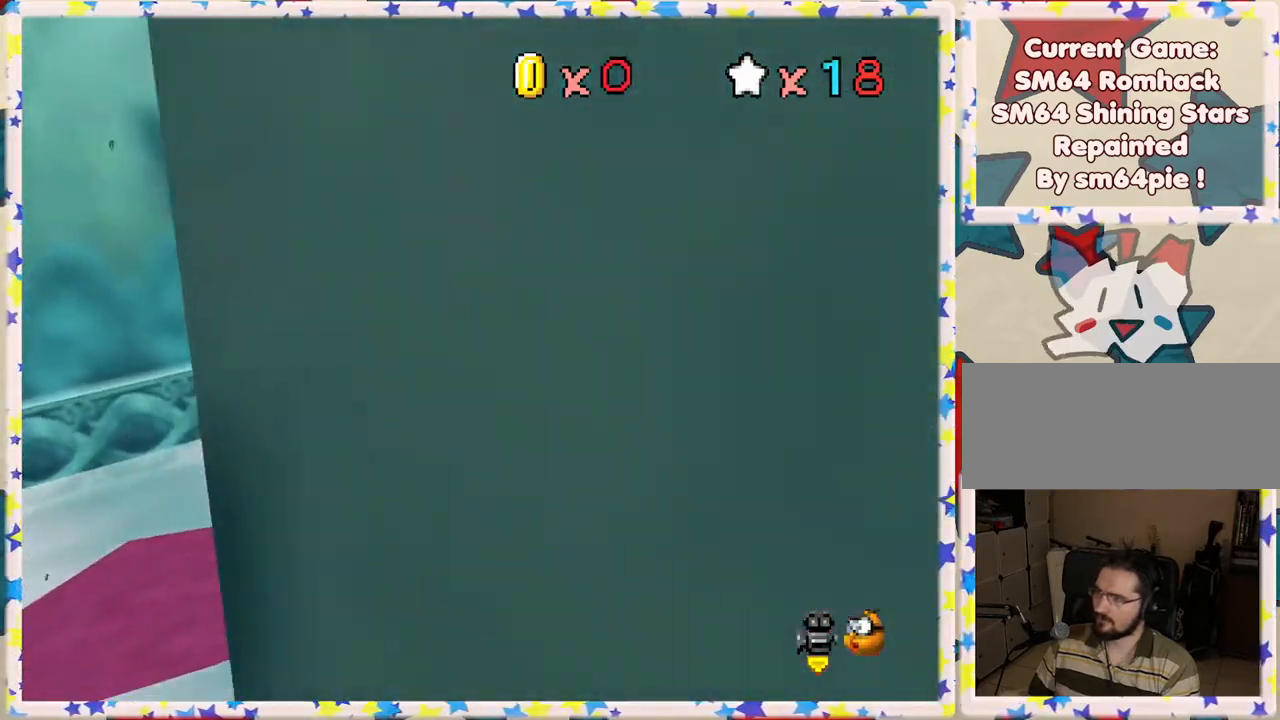
{"buttons": [], "left_stick": "center", "events": [[50, "C_LEFT", "down"], [167, "C_LEFT", "up"], [250, "C_LEFT", "down"], [400, "C_LEFT", "up"]]}
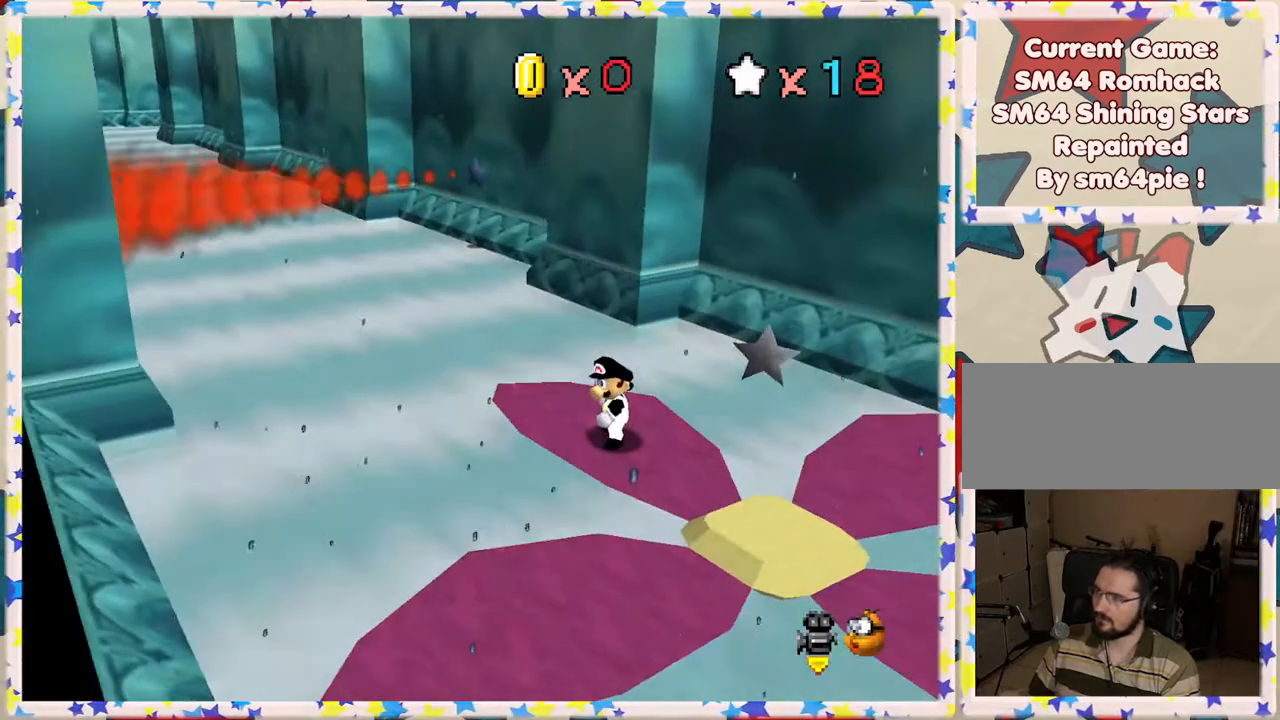
{"buttons": [], "left_stick": "center", "events": [[167, "C_LEFT", "down"], [250, "C_LEFT", "up"], [383, "left_stick", "up-left"], [483, "left_stick", "center"]]}
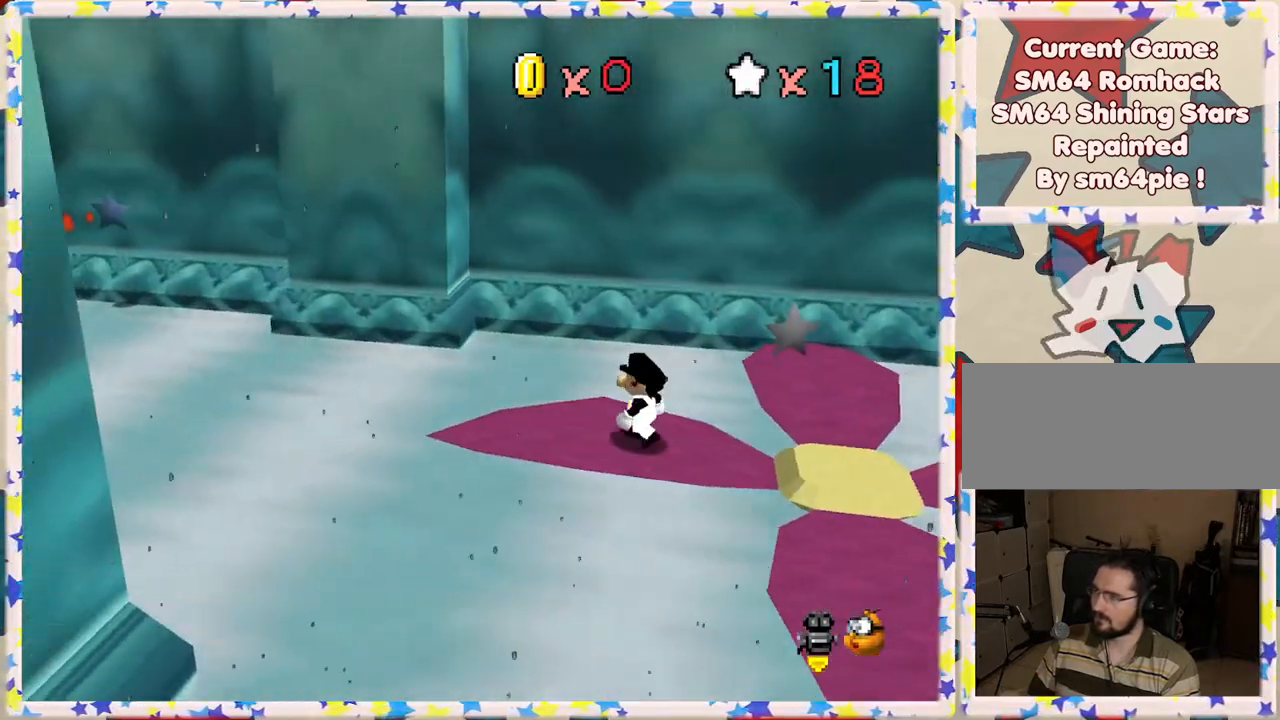
{"buttons": [], "left_stick": "left", "events": [[400, "left_stick", "left"]]}
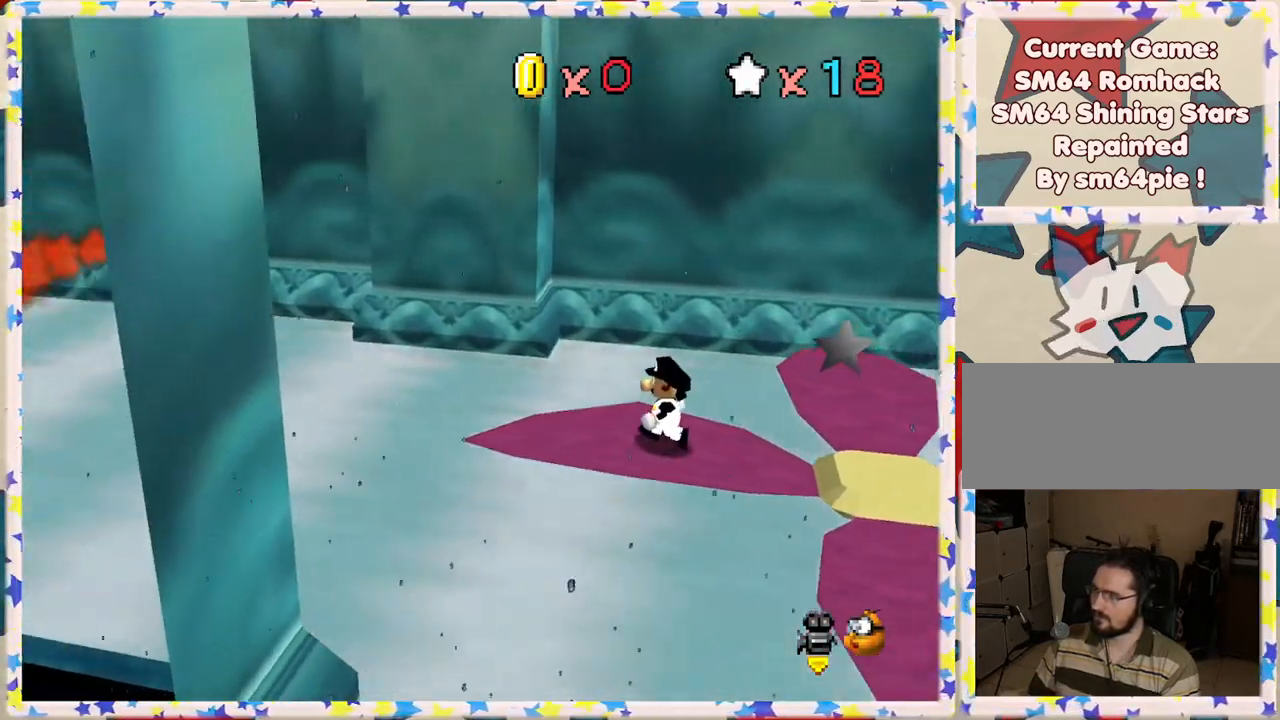
{"buttons": [], "left_stick": "center", "events": [[50, "left_stick", "center"]]}
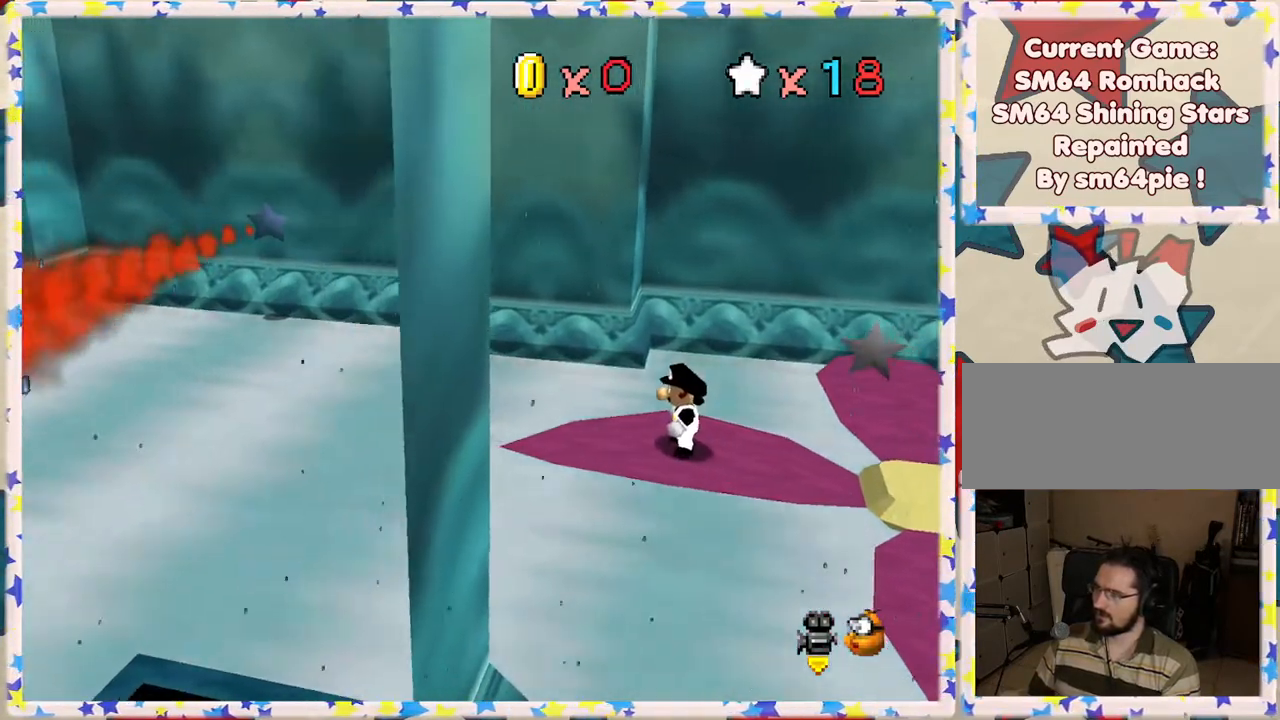
{"buttons": [], "left_stick": "center", "events": []}
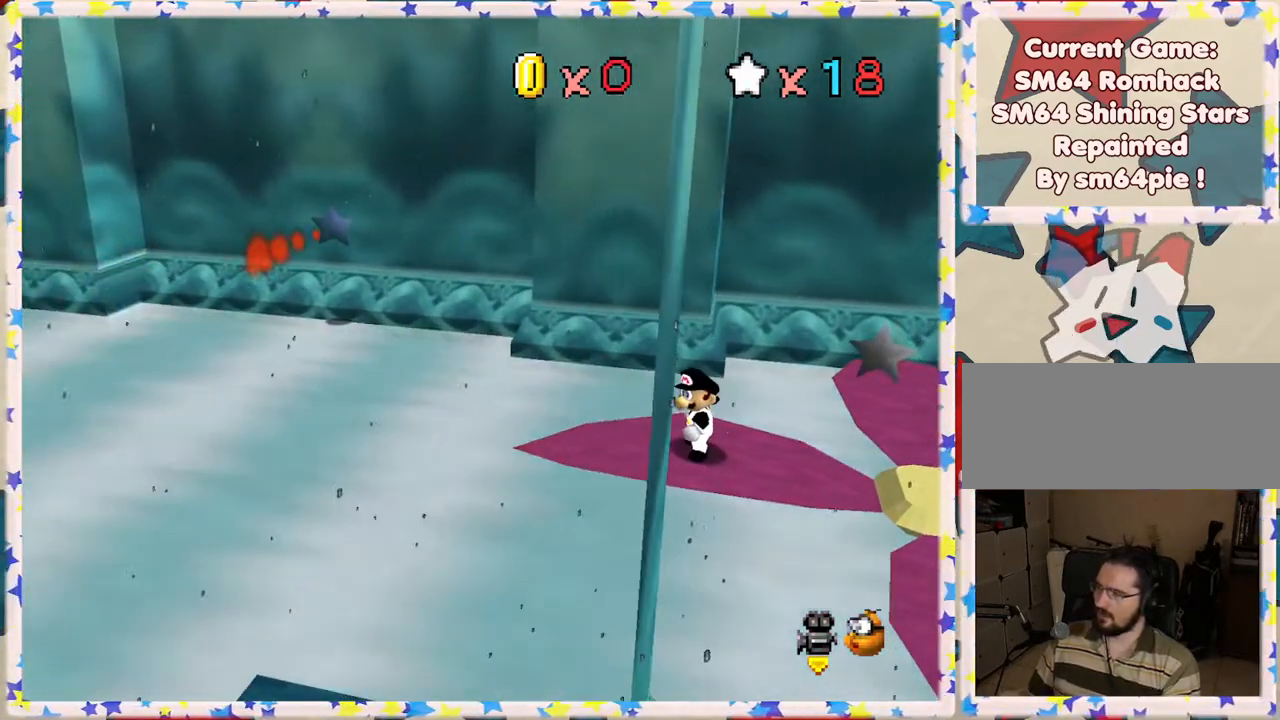
{"buttons": [], "left_stick": "center", "events": []}
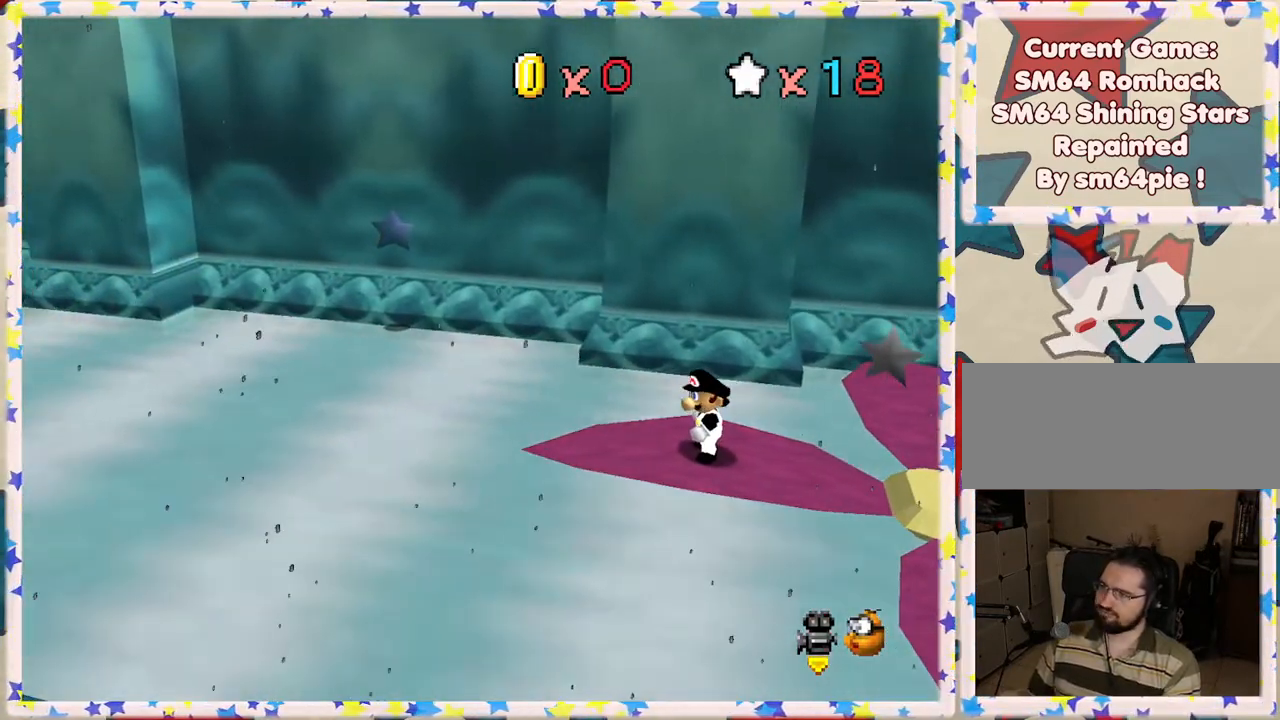
{"buttons": [], "left_stick": "center", "events": []}
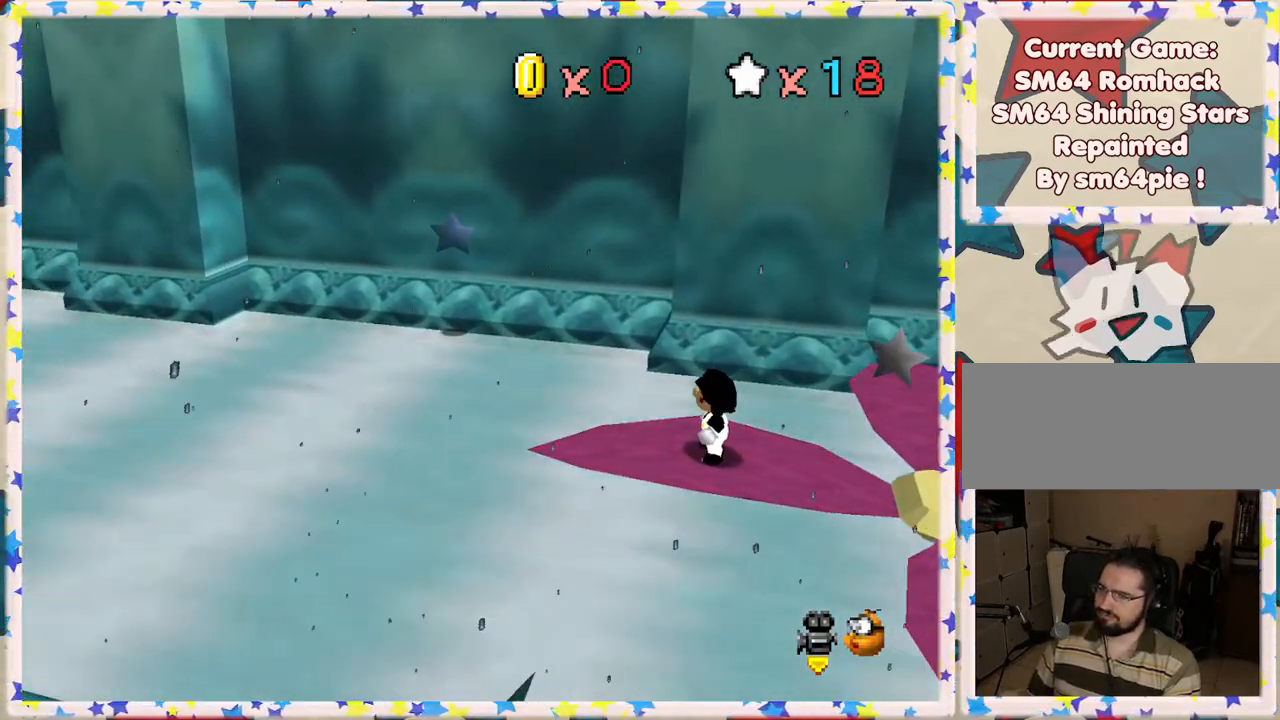
{"buttons": [], "left_stick": "center", "events": []}
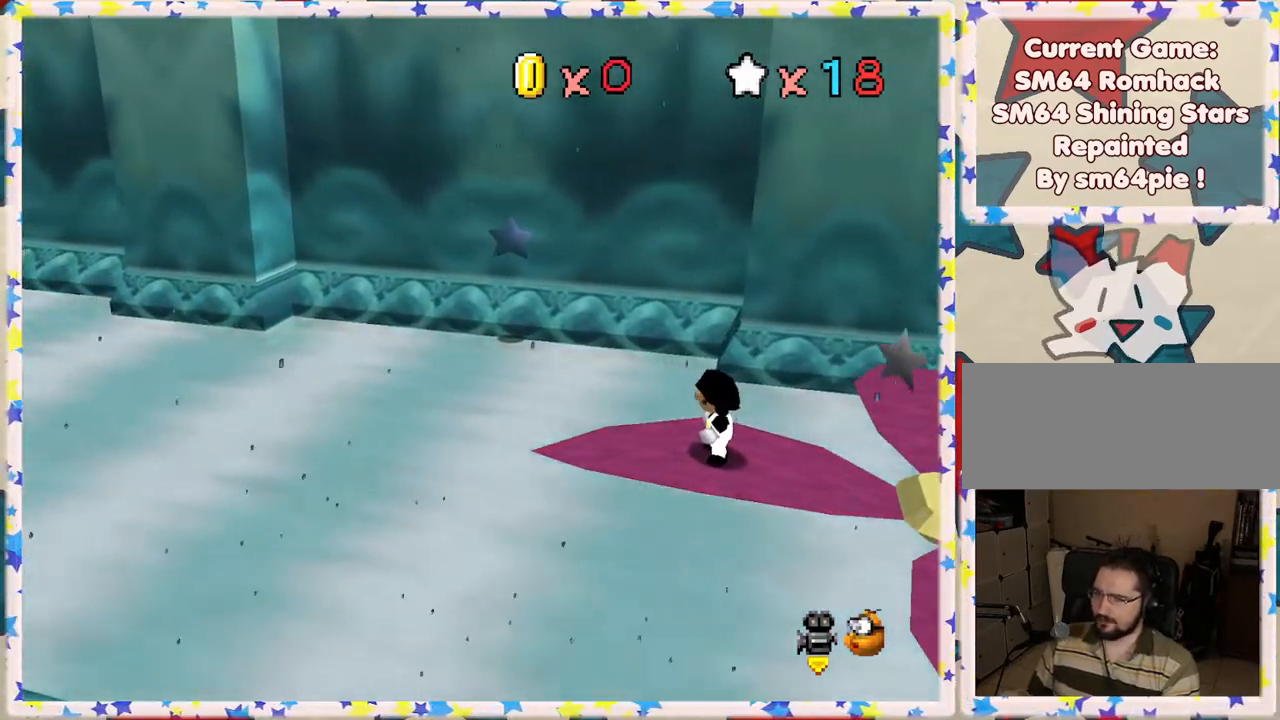
{"buttons": [], "left_stick": "center", "events": []}
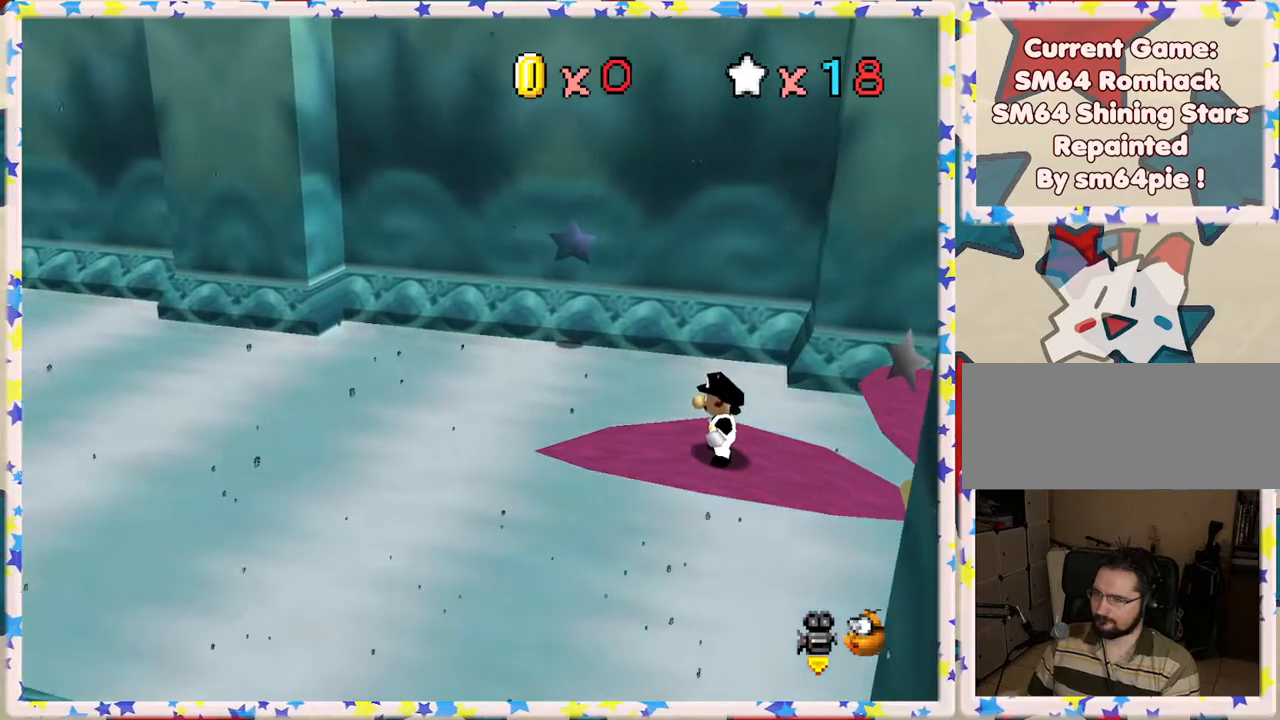
{"buttons": ["A"], "left_stick": "center", "events": [[483, "A", "down"]]}
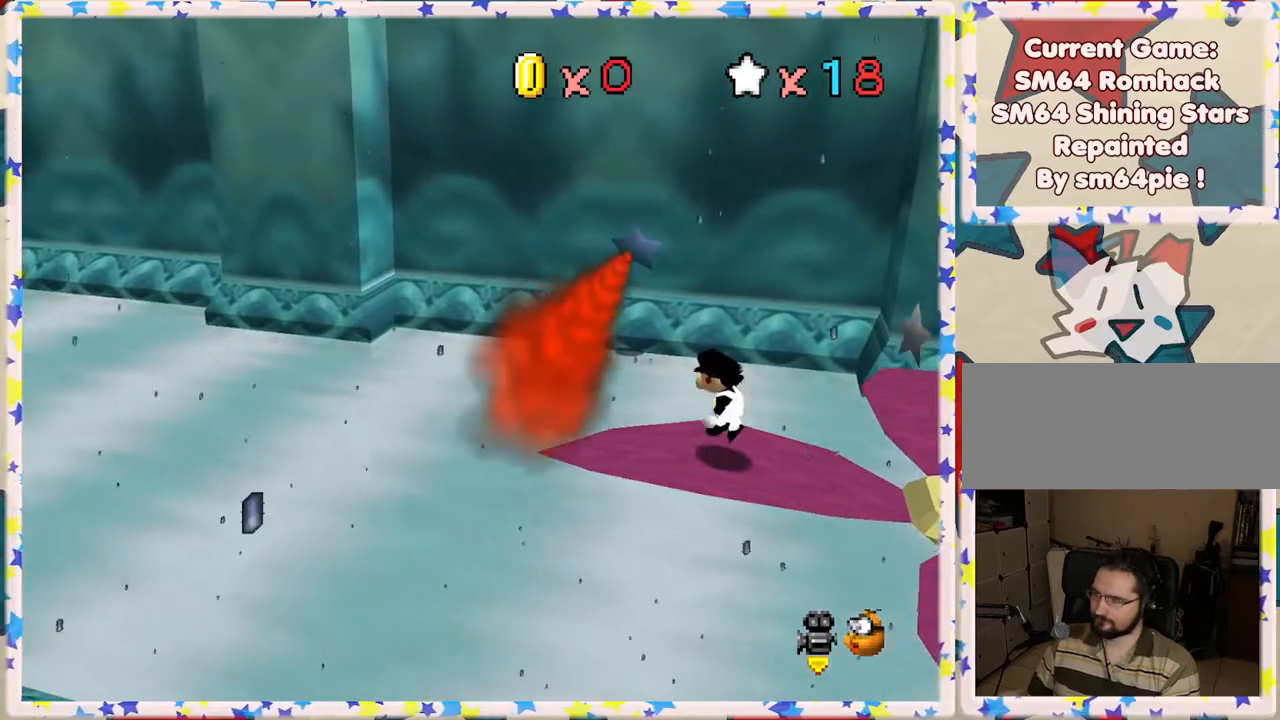
{"buttons": [], "left_stick": "left", "events": [[100, "A", "up"], [217, "left_stick", "left"]]}
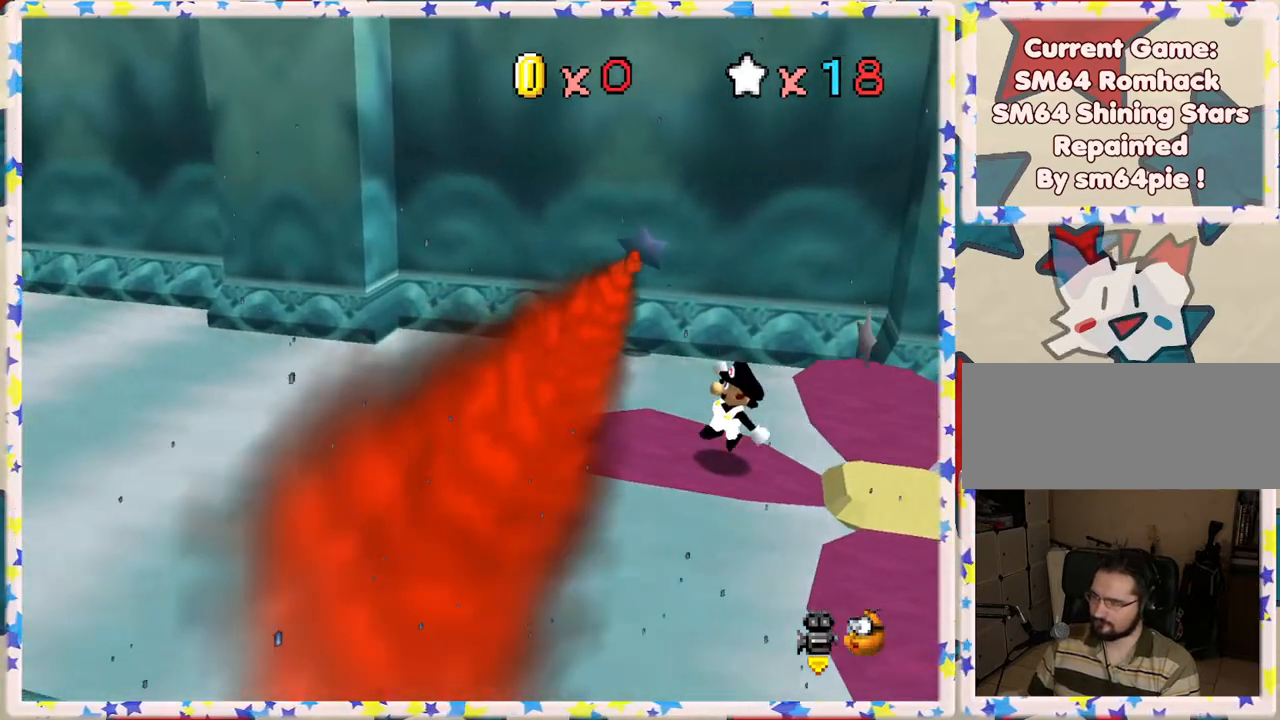
{"buttons": ["A"], "left_stick": "left", "events": [[67, "A", "down"]]}
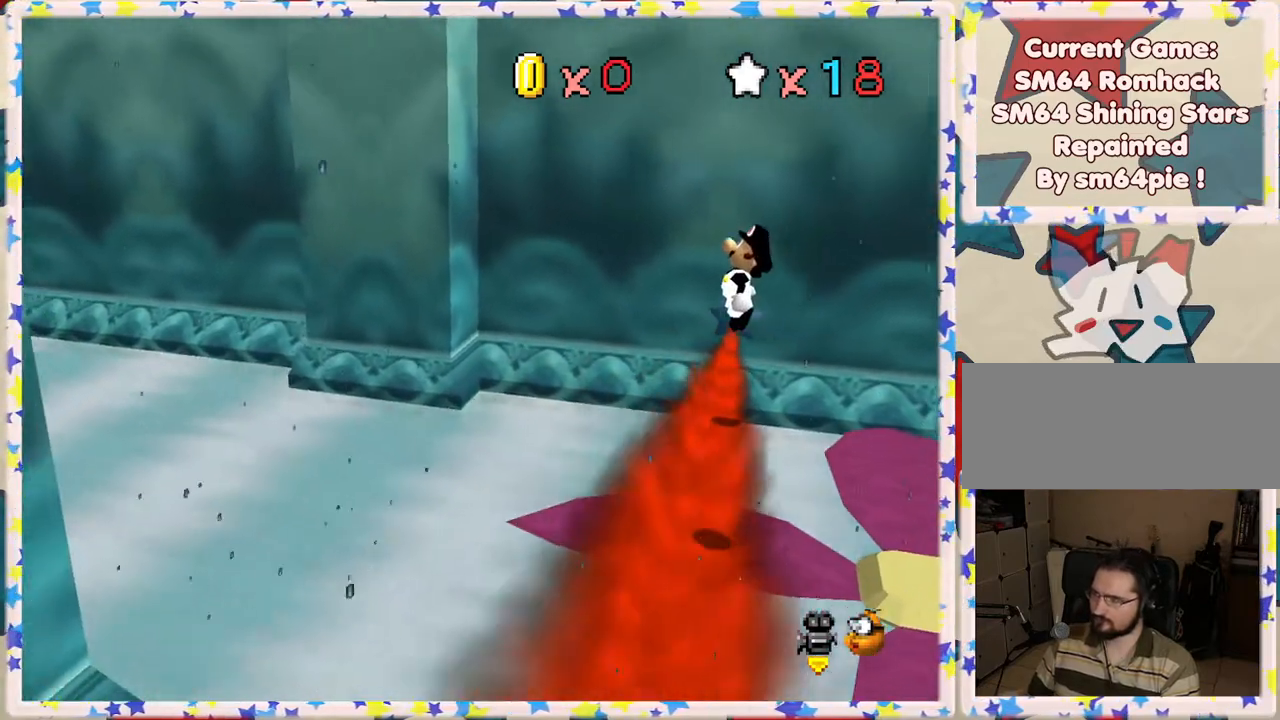
{"buttons": [], "left_stick": "left", "events": [[17, "left_stick", "center"], [117, "left_stick", "right"], [200, "B", "down"], [317, "left_stick", "center"], [483, "B", "up"], [483, "left_stick", "left"], [500, "A", "up"]]}
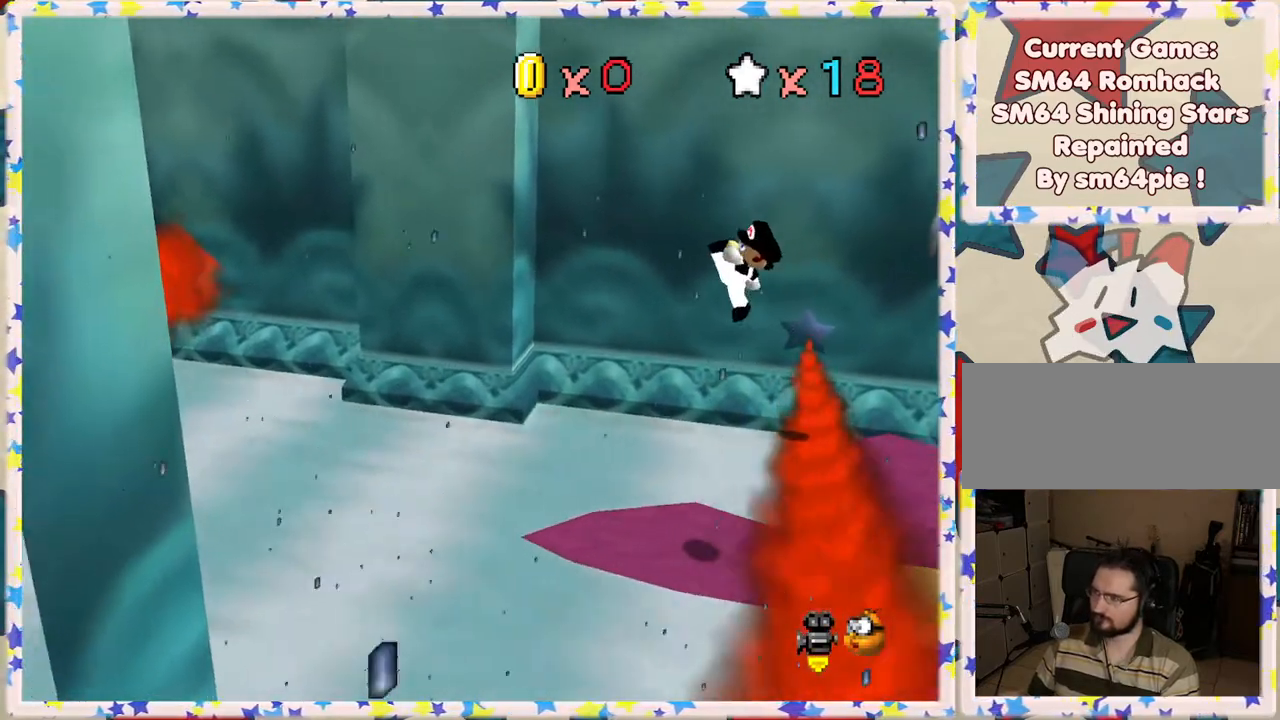
{"buttons": ["C_RIGHT"], "left_stick": "center", "events": [[133, "left_stick", "center"], [417, "C_RIGHT", "down"]]}
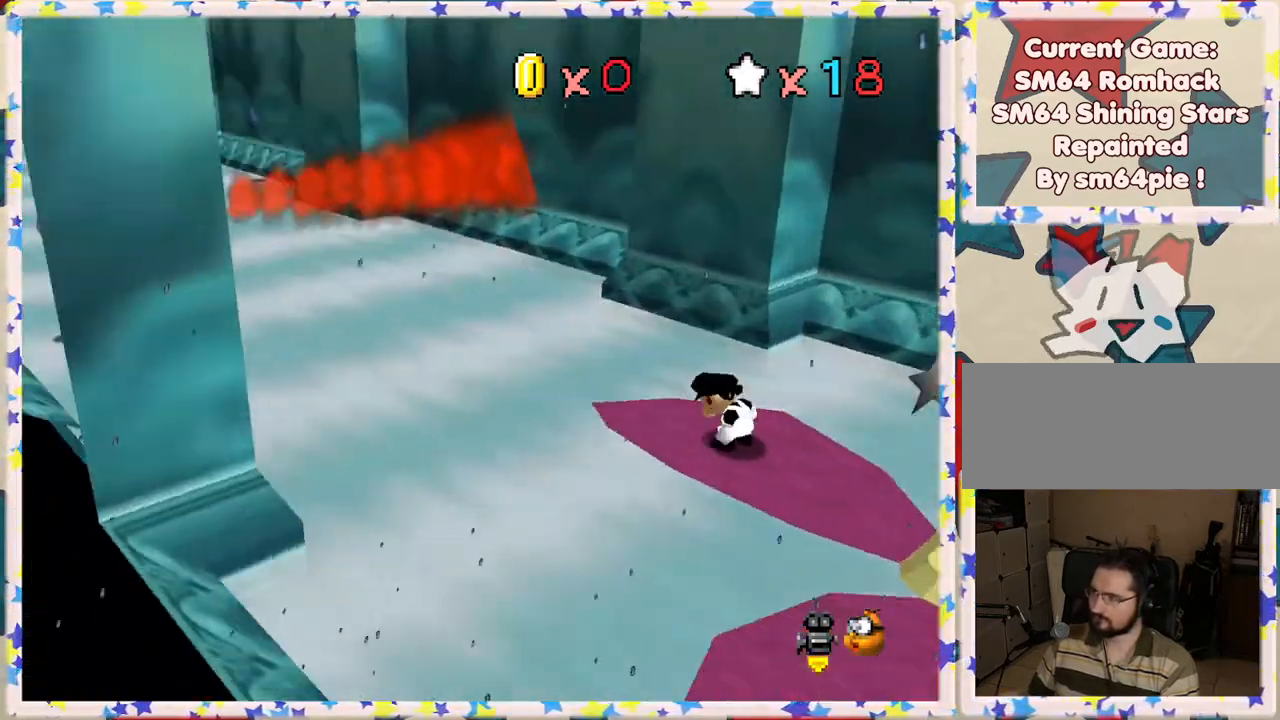
{"buttons": ["C_RIGHT"], "left_stick": "center", "events": [[17, "C_RIGHT", "up"], [83, "C_RIGHT", "down"], [200, "C_RIGHT", "up"], [483, "C_RIGHT", "down"]]}
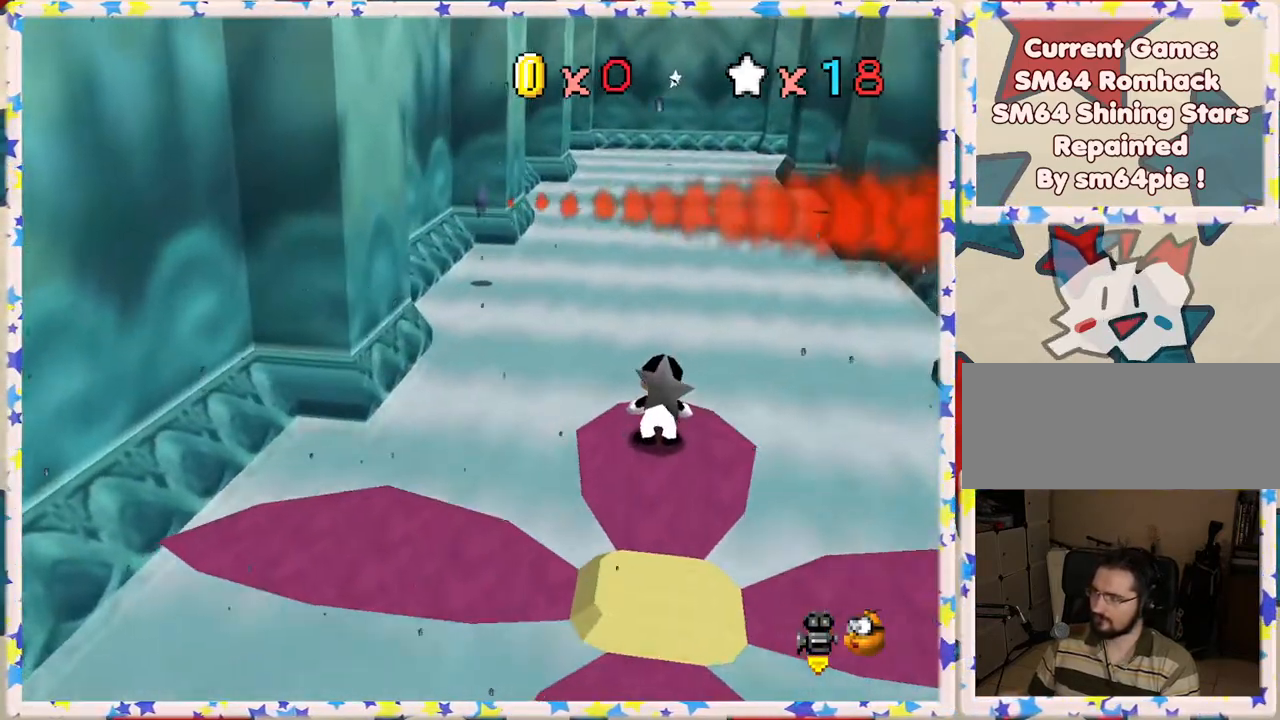
{"buttons": ["C_LEFT"], "left_stick": "center", "events": [[100, "C_RIGHT", "up"], [483, "C_LEFT", "down"]]}
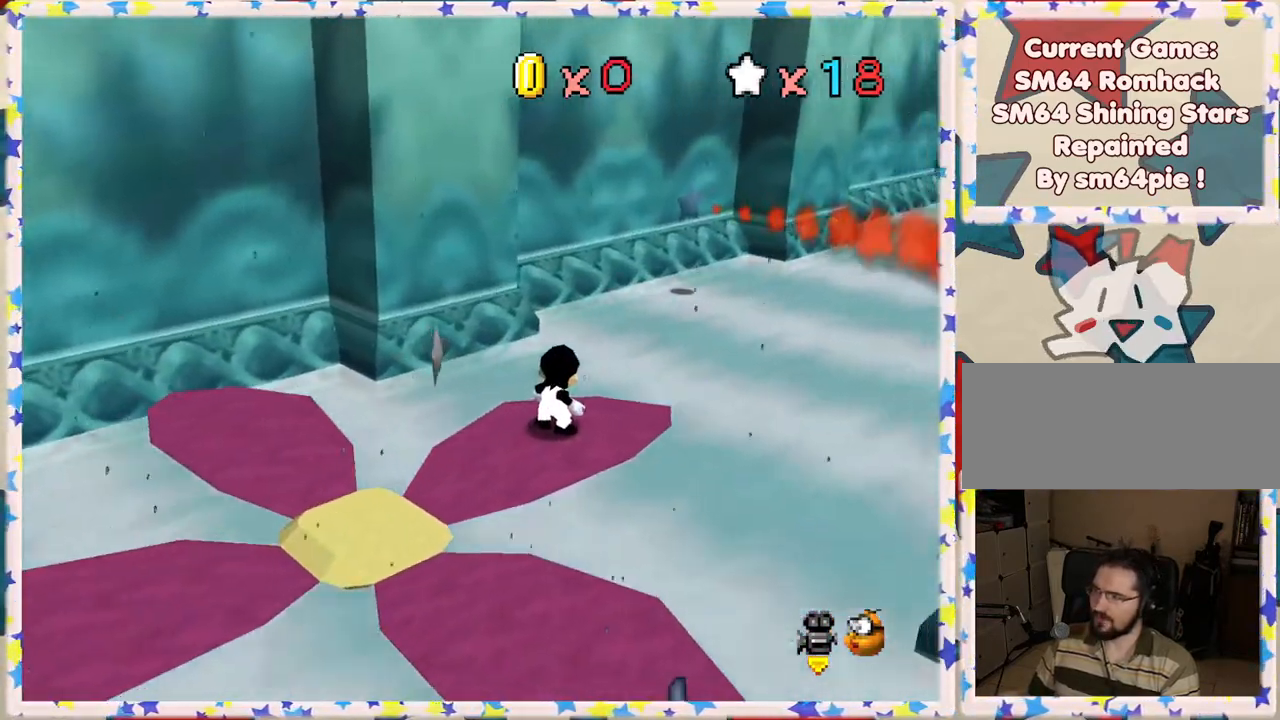
{"buttons": [], "left_stick": "center", "events": [[133, "C_LEFT", "up"]]}
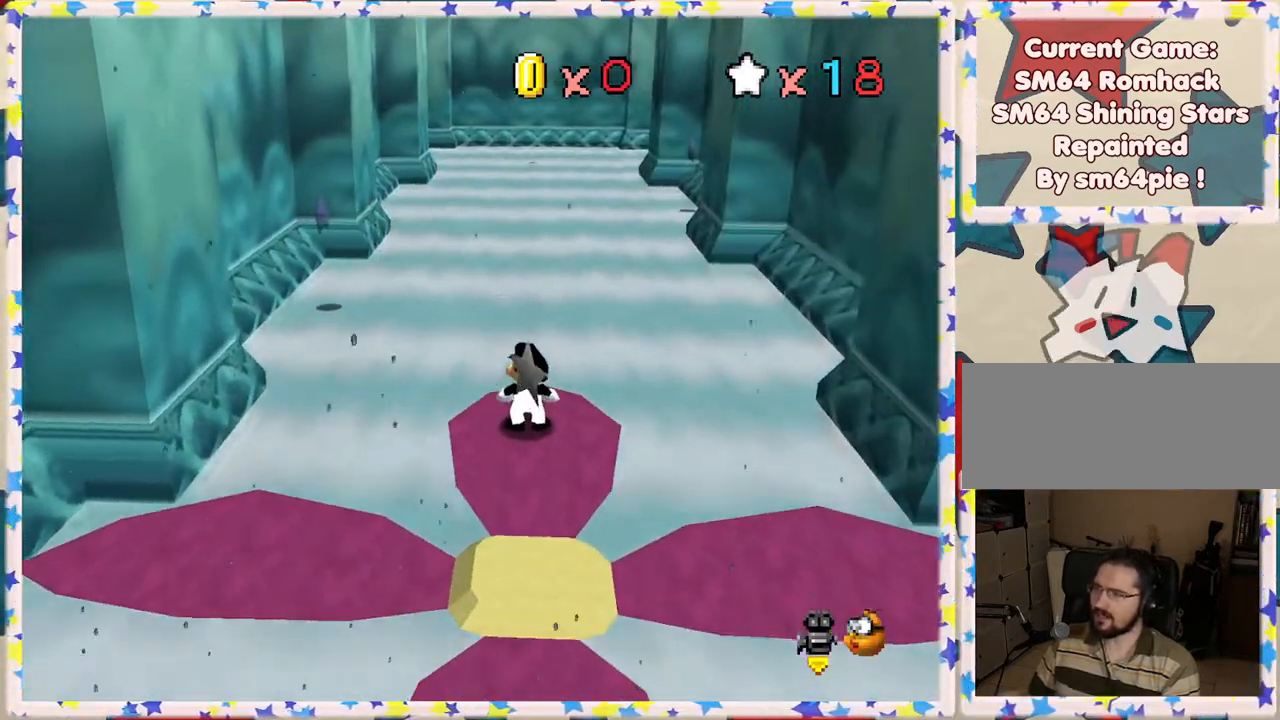
{"buttons": [], "left_stick": "center", "events": [[183, "C_RIGHT", "down"], [283, "C_RIGHT", "up"], [400, "C_RIGHT", "down"], [483, "C_RIGHT", "up"]]}
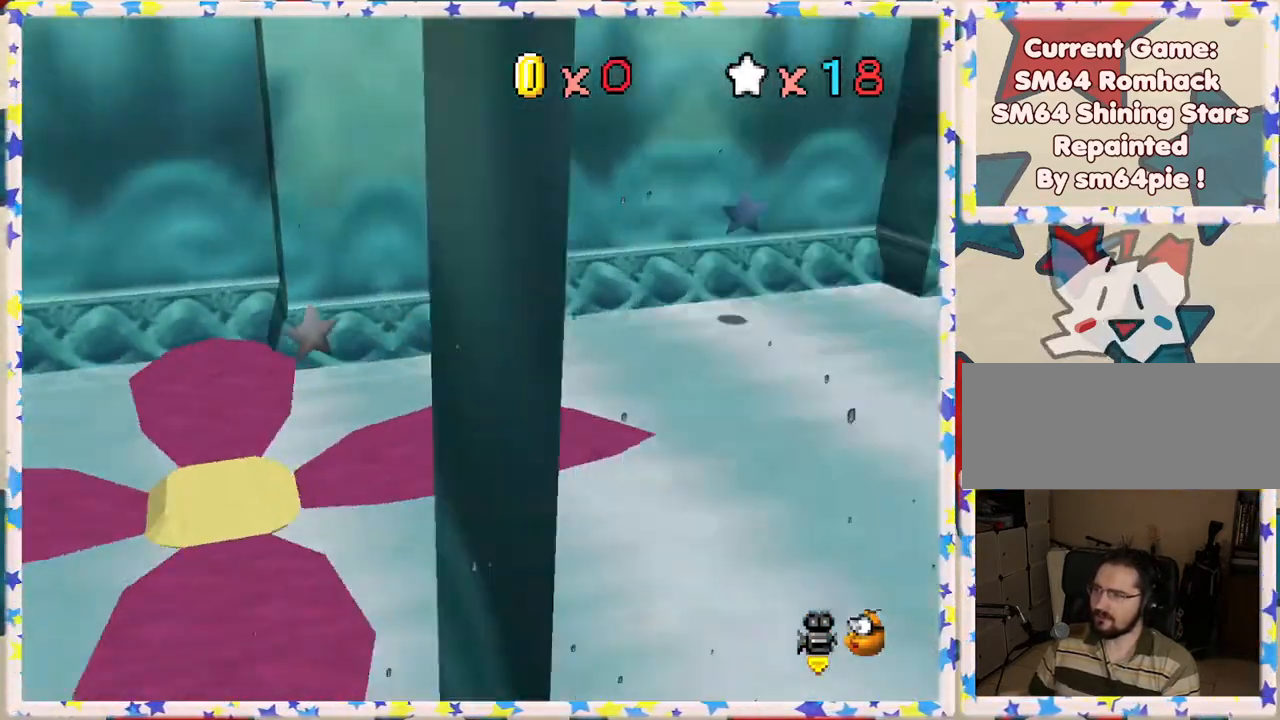
{"buttons": [], "left_stick": "center", "events": []}
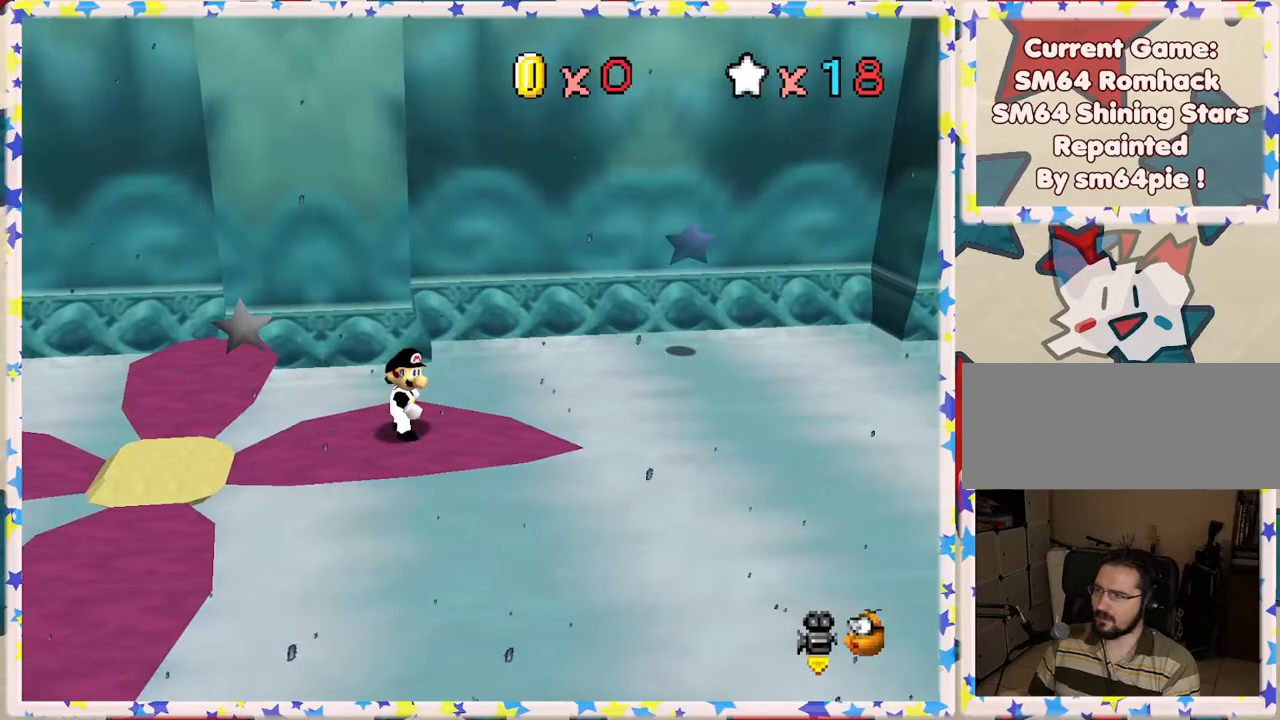
{"buttons": [], "left_stick": "center", "events": []}